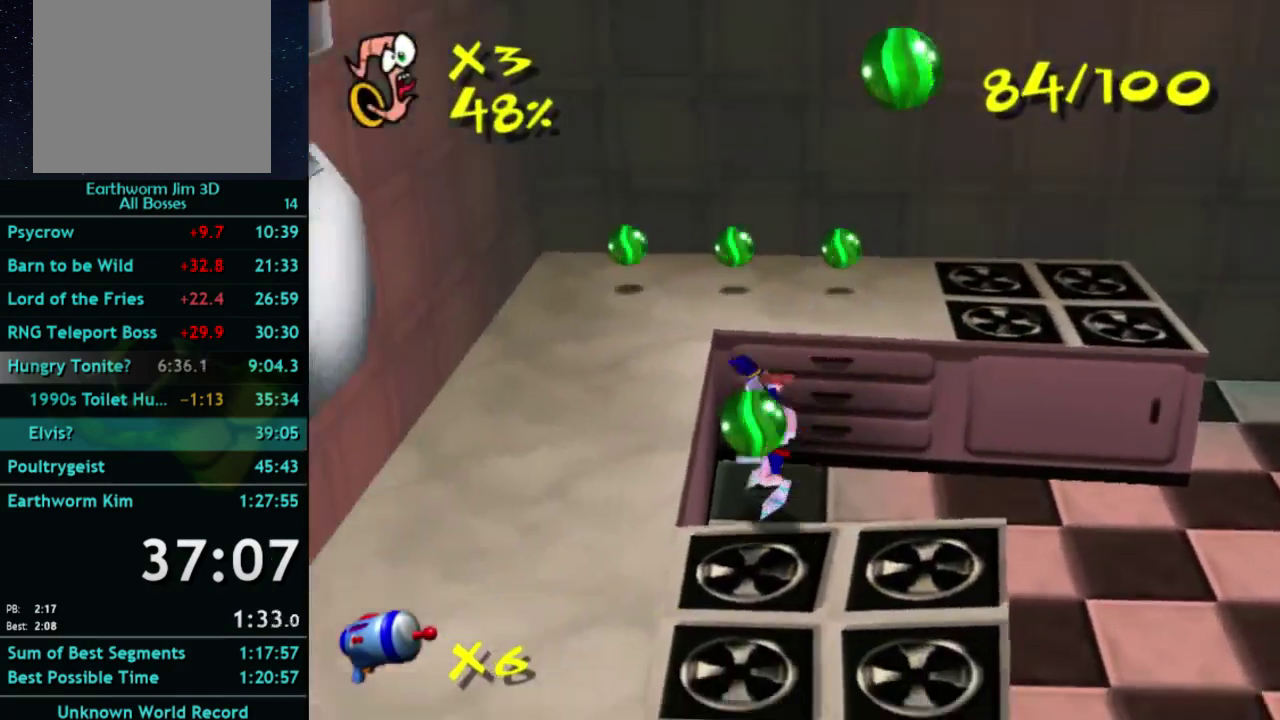
Gameplay with a controller (Xbox layout); each line is a JSON object with the inputs held at the frame after it. "events" lists button and stick changes between this image and that frame as [ms after this image, input, new state], when the widget could be followed in between. This overlay highlights the sticks when they move; stick clicks (L3) are not distinguishable. Not read: A L3 R3 Y right_stick.
{"buttons": [], "left_stick": "down-right", "events": [[167, "left_stick", "left"], [400, "left_stick", "down-right"]]}
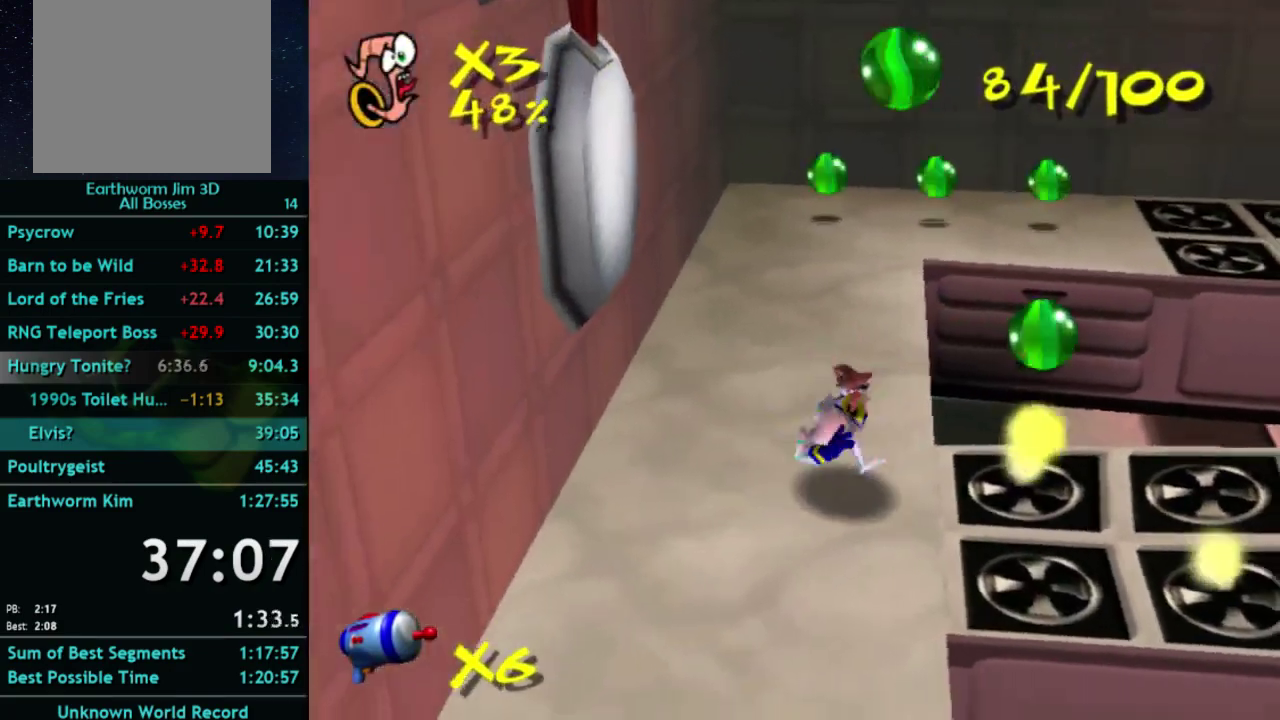
{"buttons": [], "left_stick": "up", "events": [[100, "left_stick", "right"], [267, "left_stick", "up"]]}
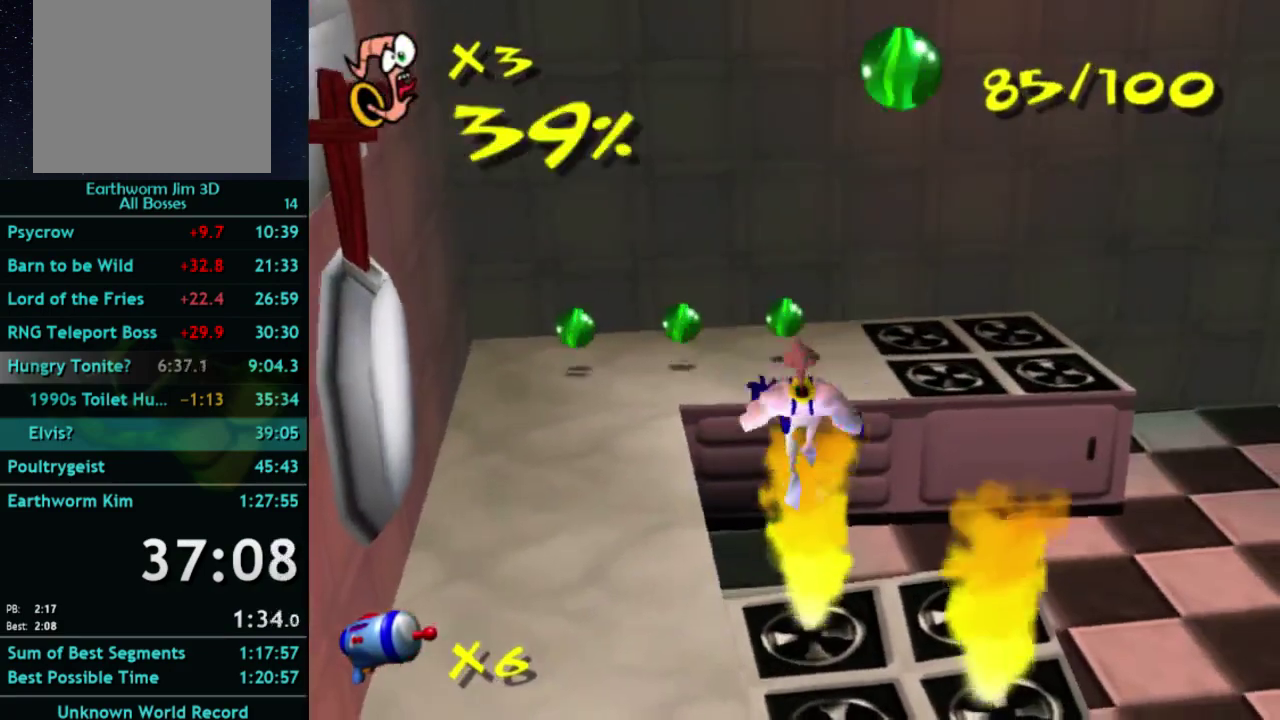
{"buttons": [], "left_stick": "up-left", "events": [[133, "left_stick", "up-left"]]}
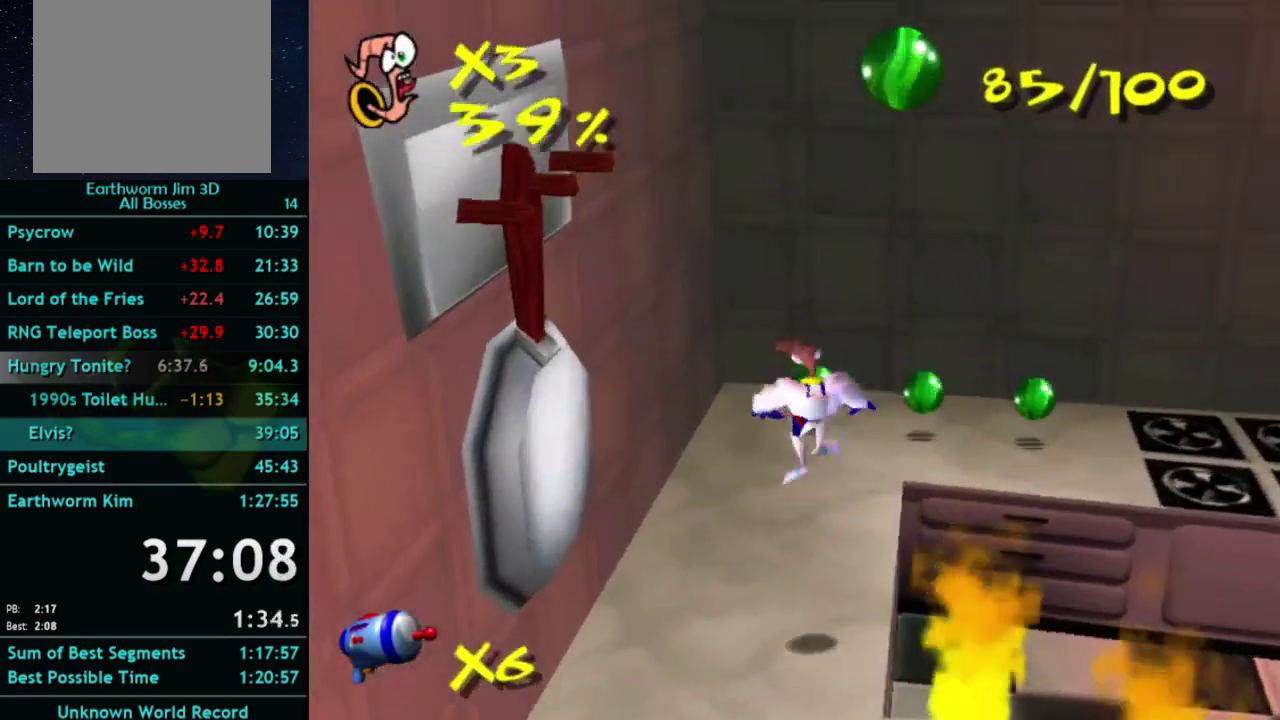
{"buttons": ["X"], "left_stick": "up", "events": [[33, "left_stick", "up"], [433, "X", "down"]]}
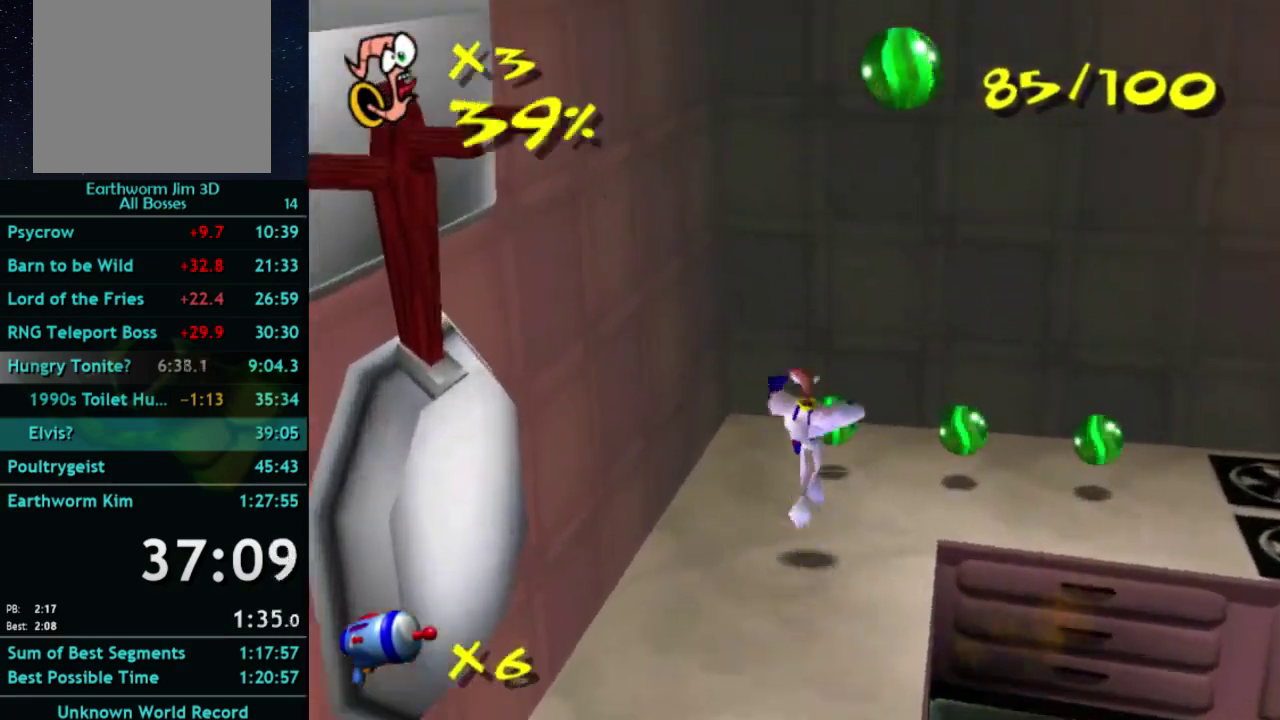
{"buttons": [], "left_stick": "up-right", "events": [[33, "X", "up"], [200, "left_stick", "up-right"], [300, "left_stick", "right"], [400, "left_stick", "up-right"]]}
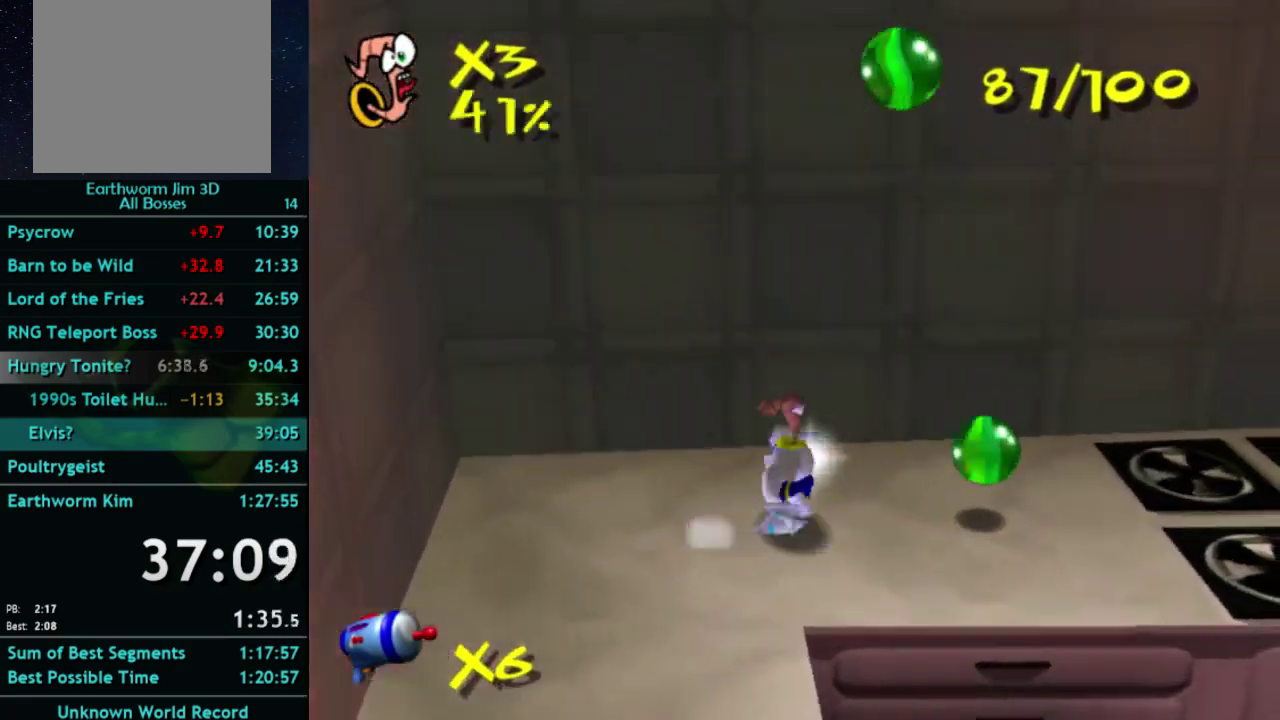
{"buttons": [], "left_stick": "up-right", "events": []}
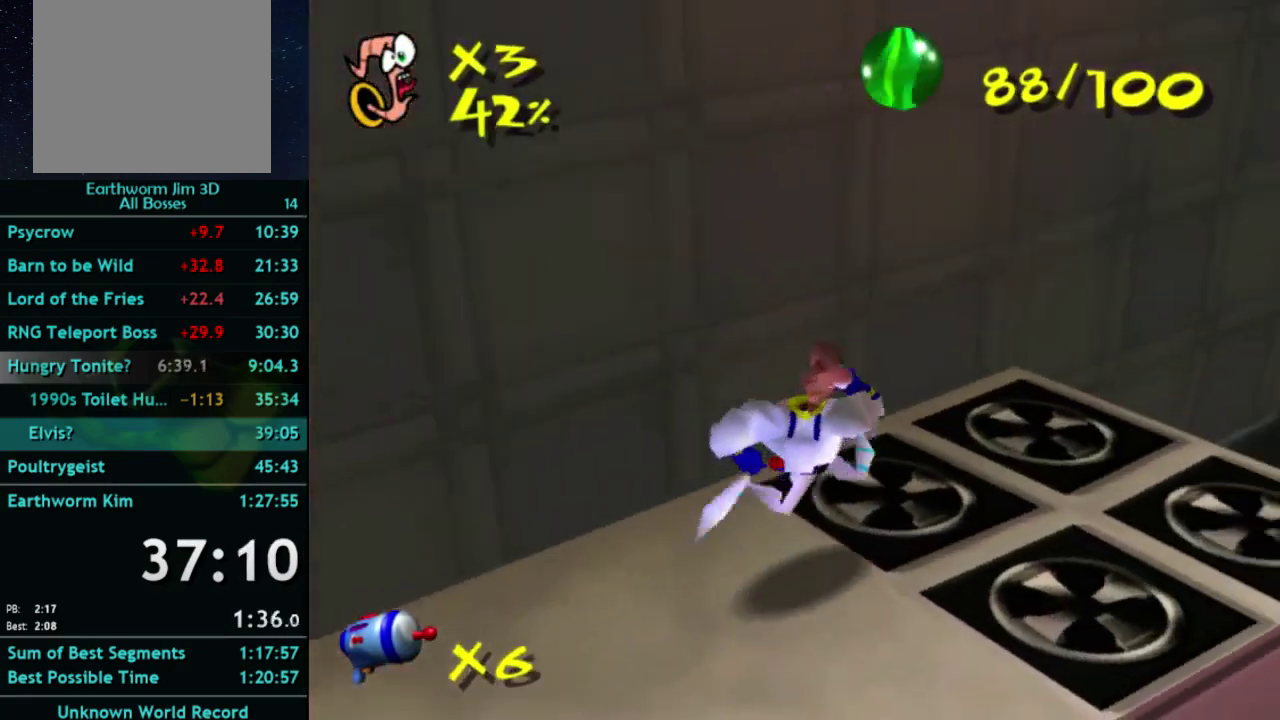
{"buttons": [], "left_stick": "up-right", "events": [[400, "X", "down"], [500, "X", "up"]]}
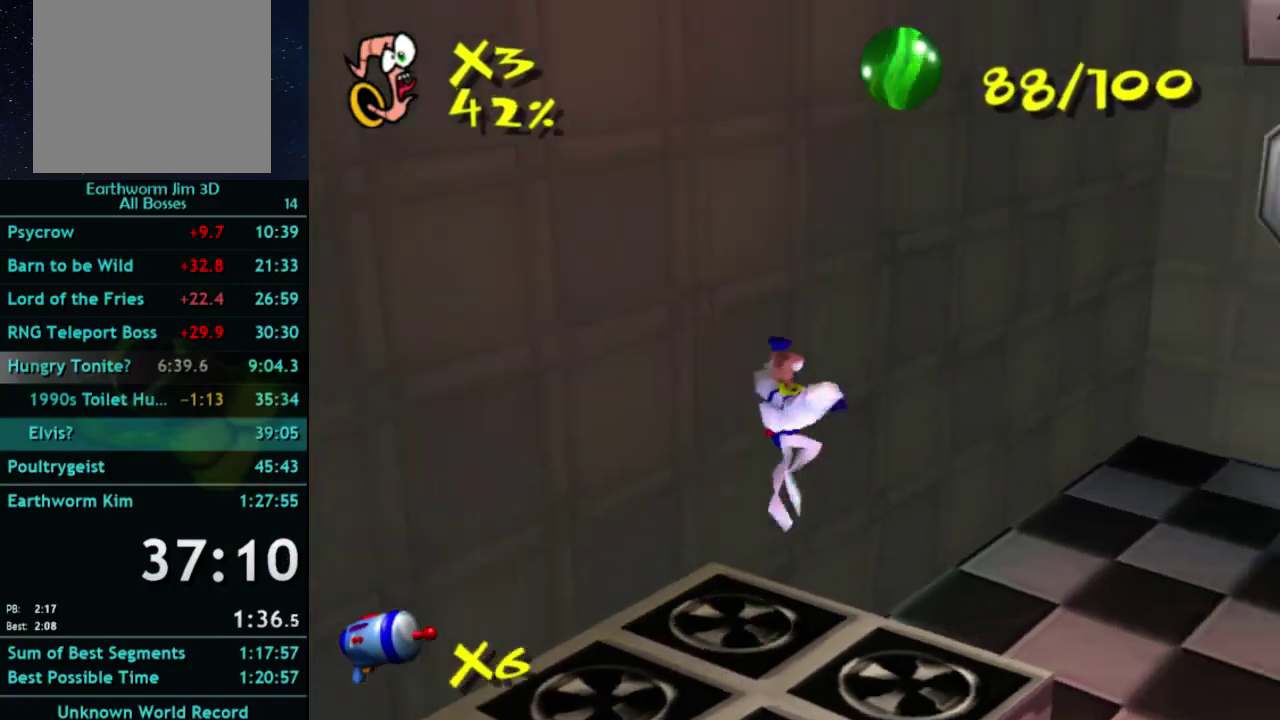
{"buttons": ["B"], "left_stick": "up-right", "events": [[300, "B", "down"]]}
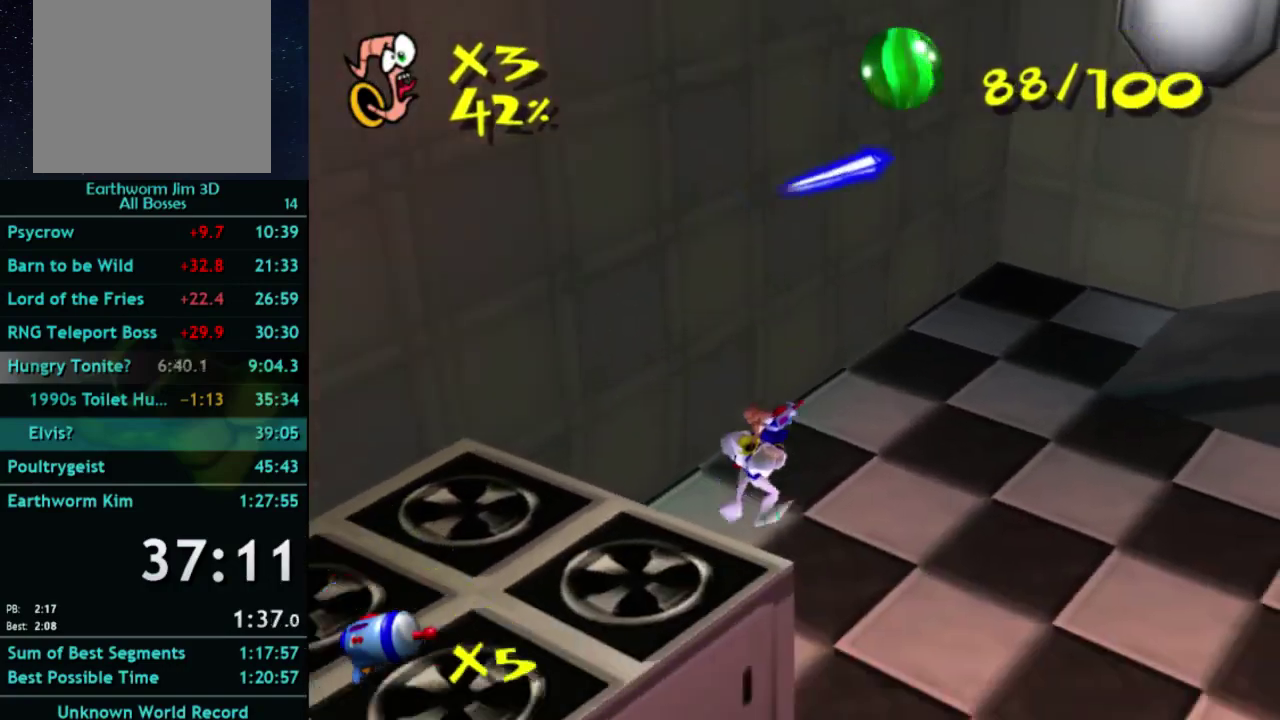
{"buttons": ["B"], "left_stick": "up-right", "events": [[67, "B", "up"], [467, "B", "down"]]}
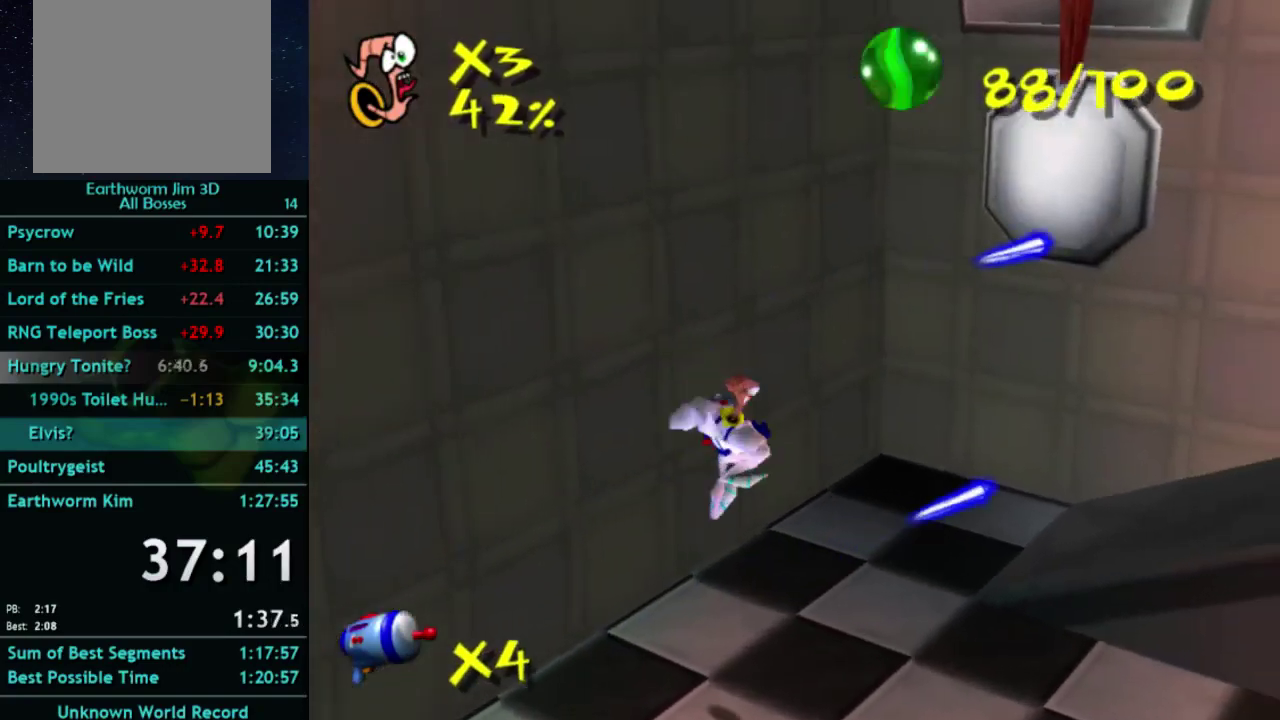
{"buttons": [], "left_stick": "up-right", "events": [[67, "B", "up"]]}
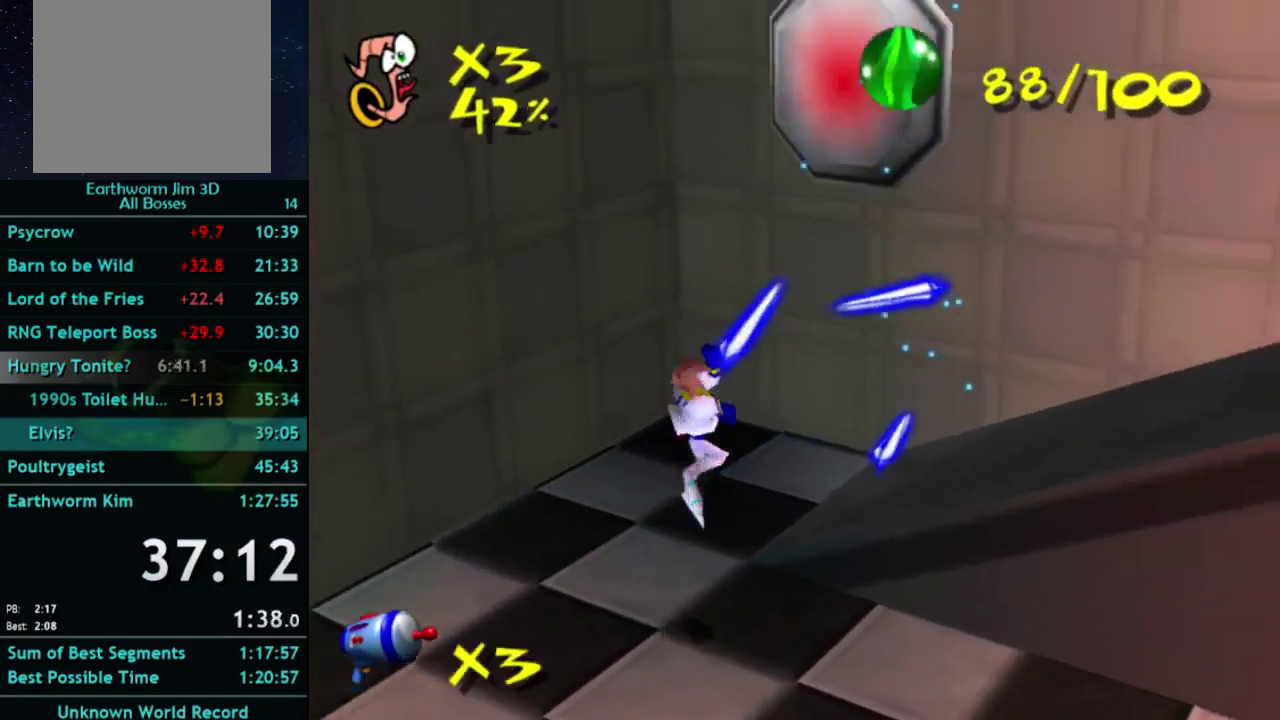
{"buttons": [], "left_stick": "up-right", "events": []}
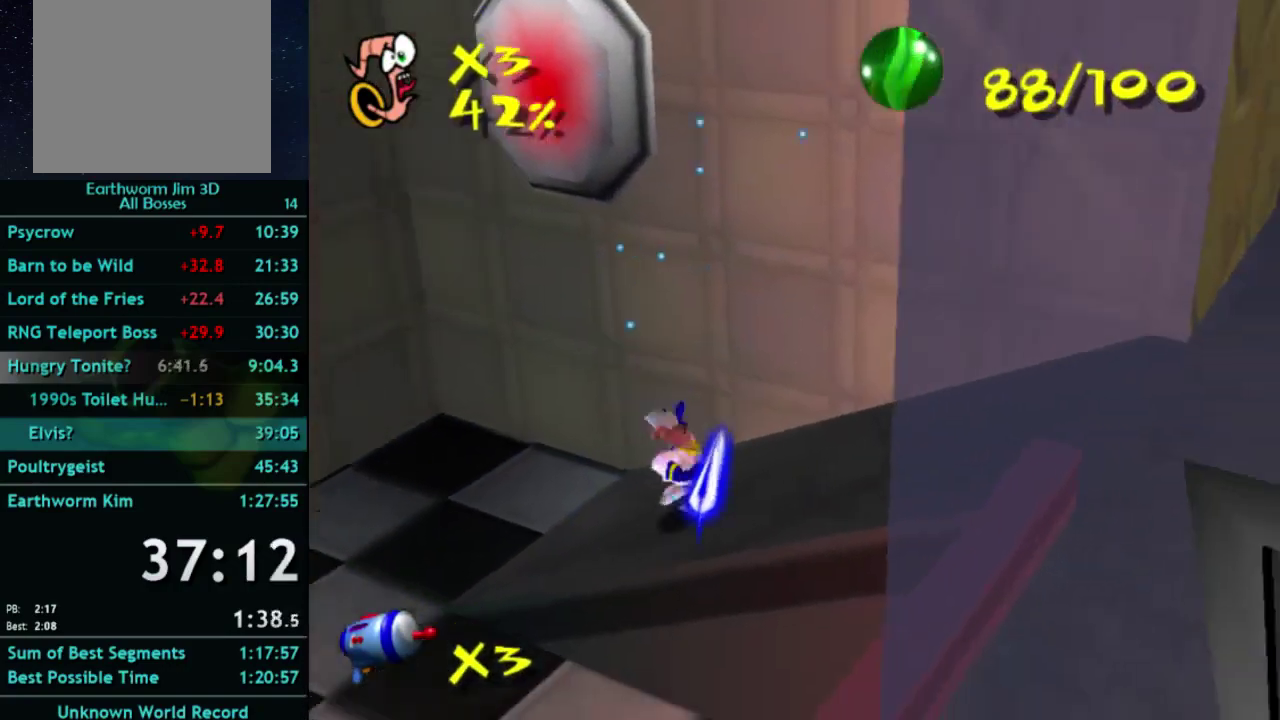
{"buttons": [], "left_stick": "center", "events": [[100, "left_stick", "right"], [233, "left_stick", "down"], [400, "left_stick", "center"]]}
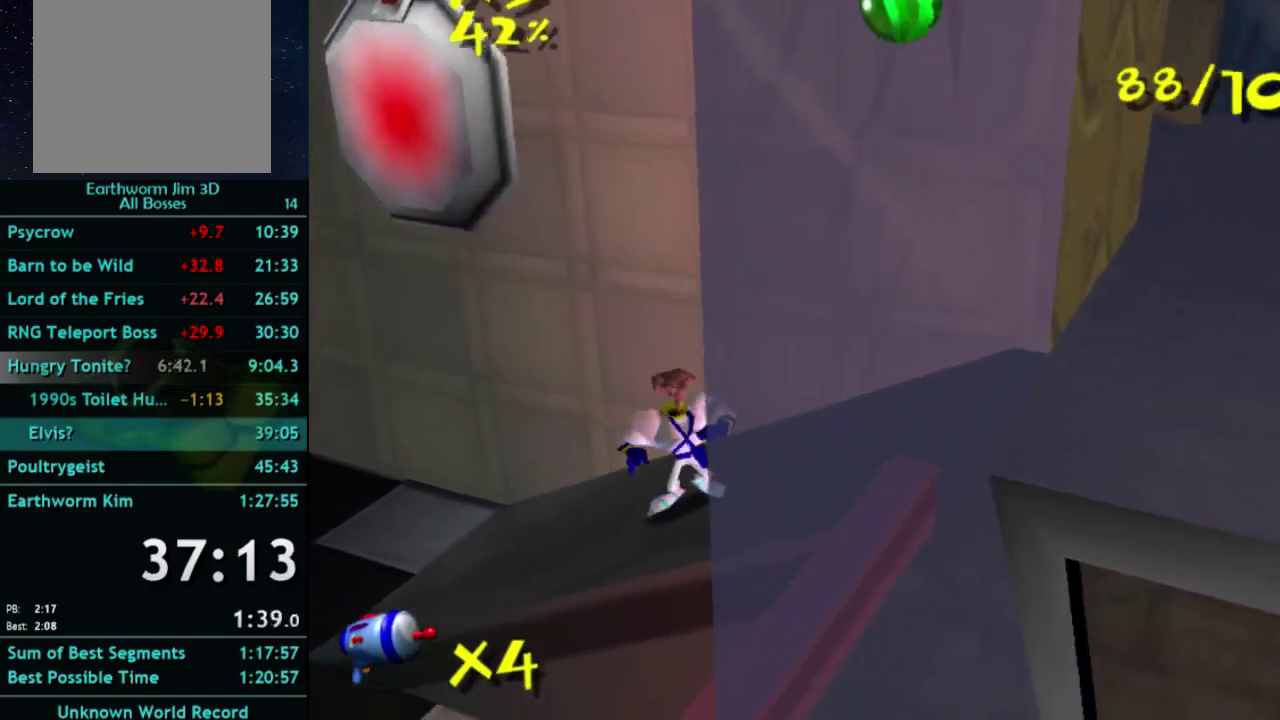
{"buttons": [], "left_stick": "down-right", "events": [[33, "SELECT", "down"], [200, "SELECT", "up"], [433, "left_stick", "down-right"]]}
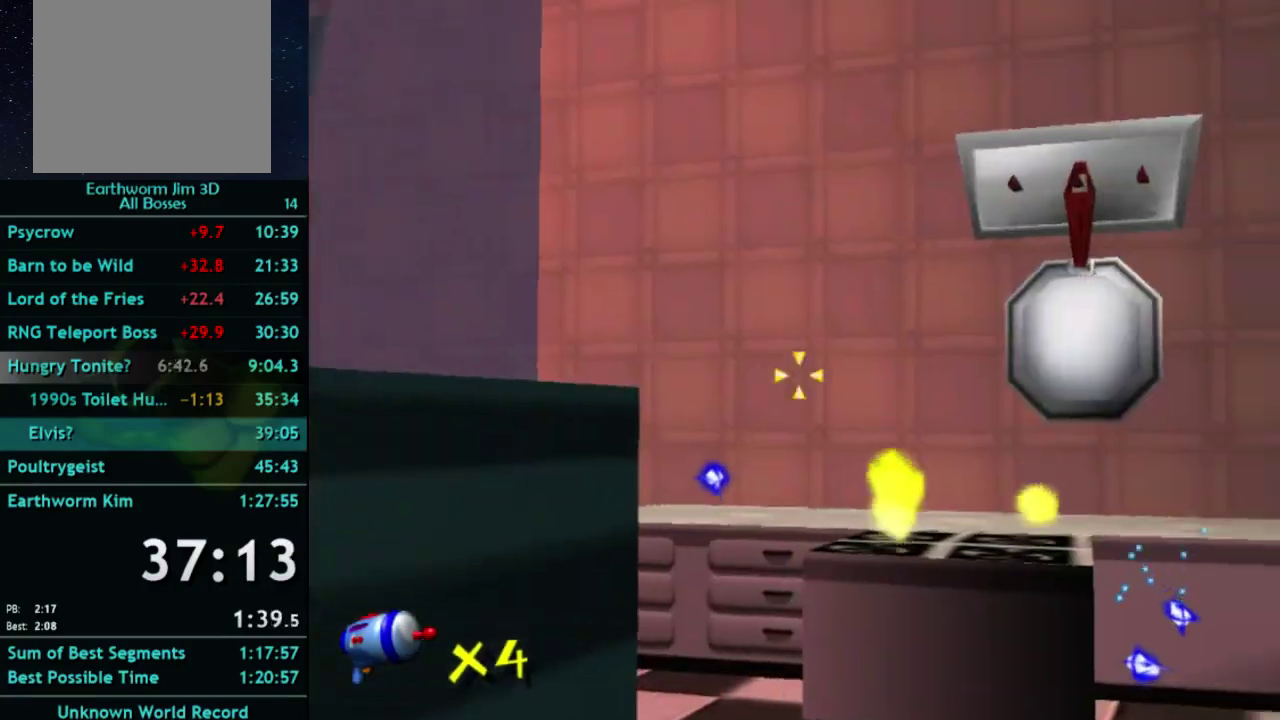
{"buttons": ["B"], "left_stick": "center", "events": [[100, "left_stick", "center"], [200, "left_stick", "right"], [367, "left_stick", "center"], [400, "B", "down"]]}
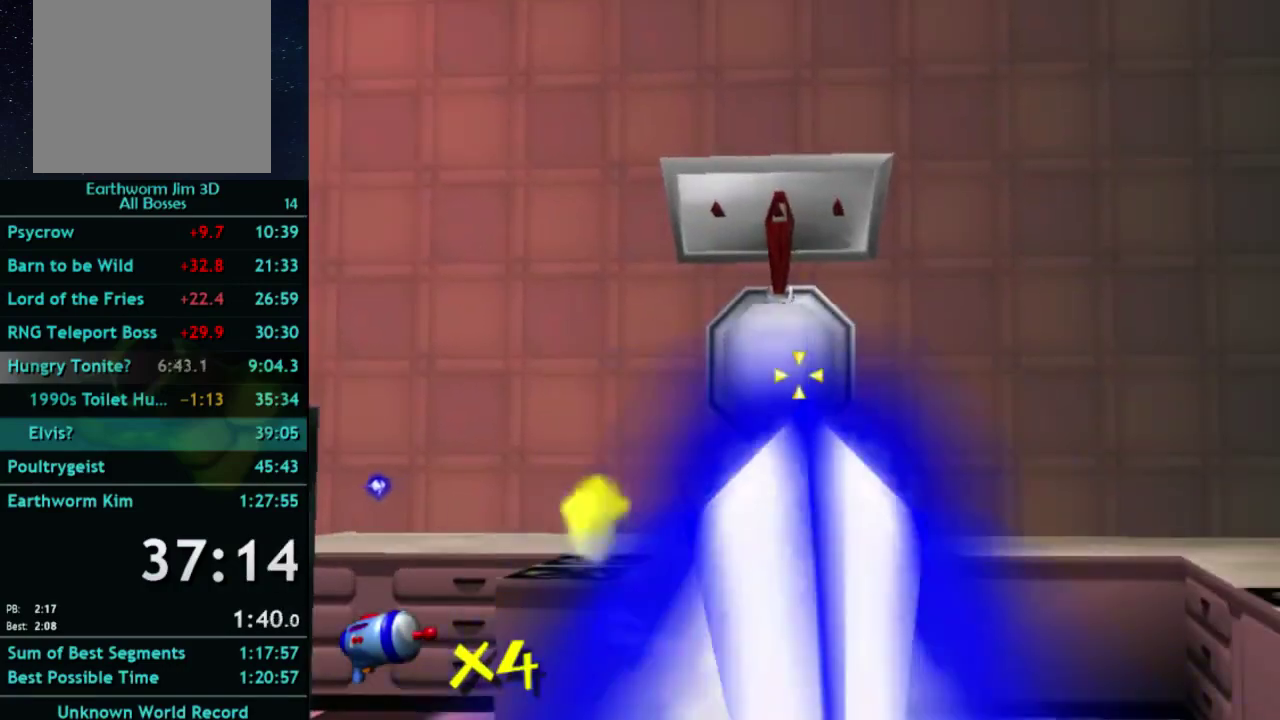
{"buttons": [], "left_stick": "down-right", "events": [[67, "B", "up"], [100, "left_stick", "right"], [467, "left_stick", "down-right"]]}
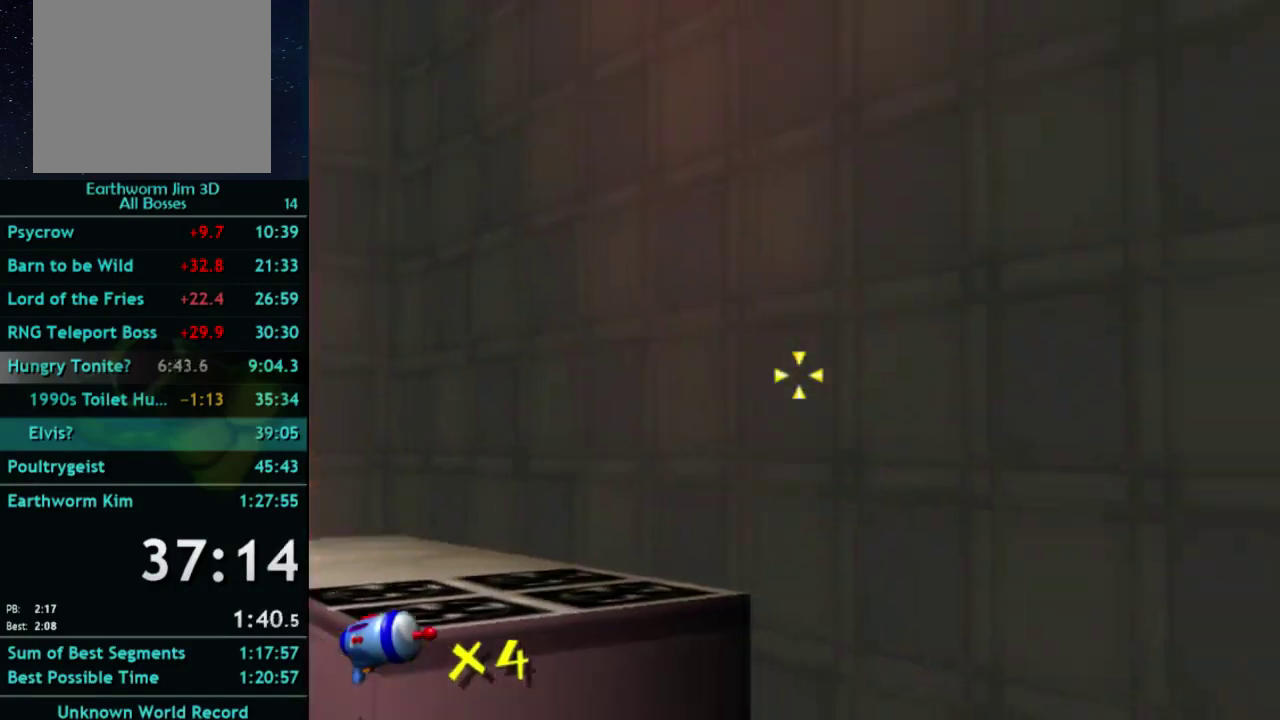
{"buttons": [], "left_stick": "down-right", "events": []}
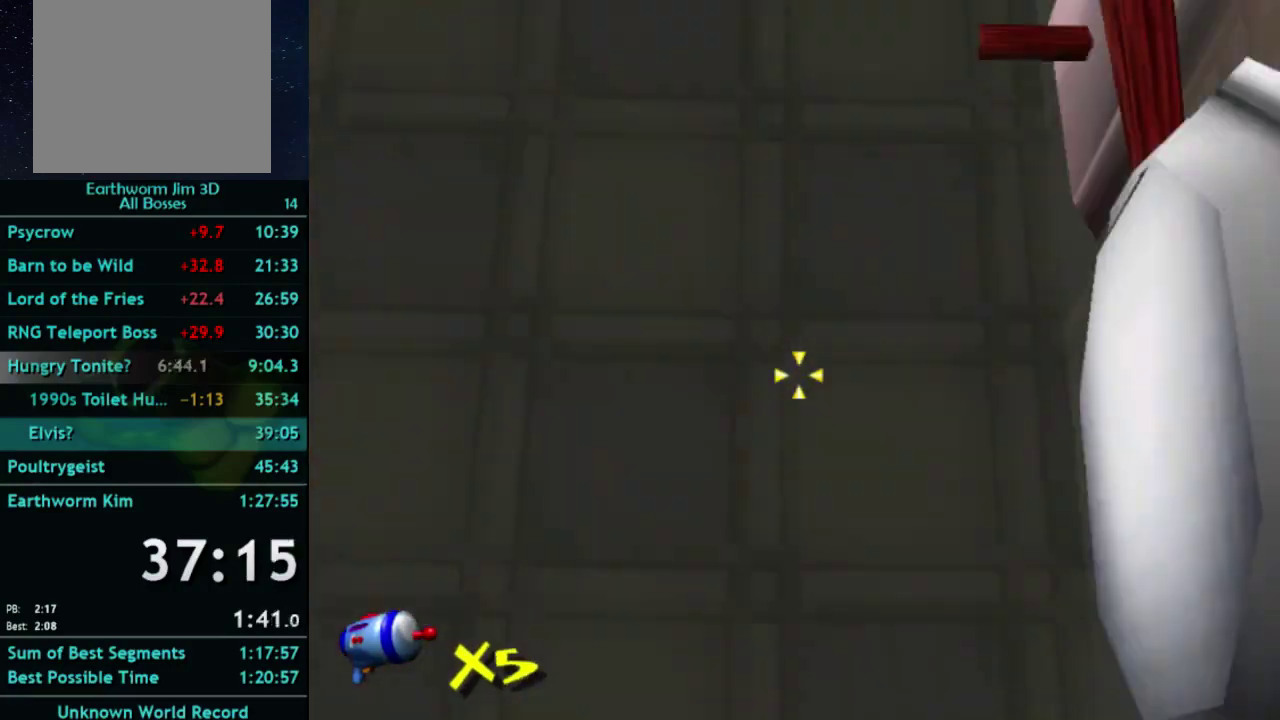
{"buttons": [], "left_stick": "up", "events": [[67, "B", "down"], [67, "left_stick", "center"], [133, "left_stick", "right"], [167, "B", "up"], [433, "B", "down"], [433, "left_stick", "up"], [500, "B", "up"]]}
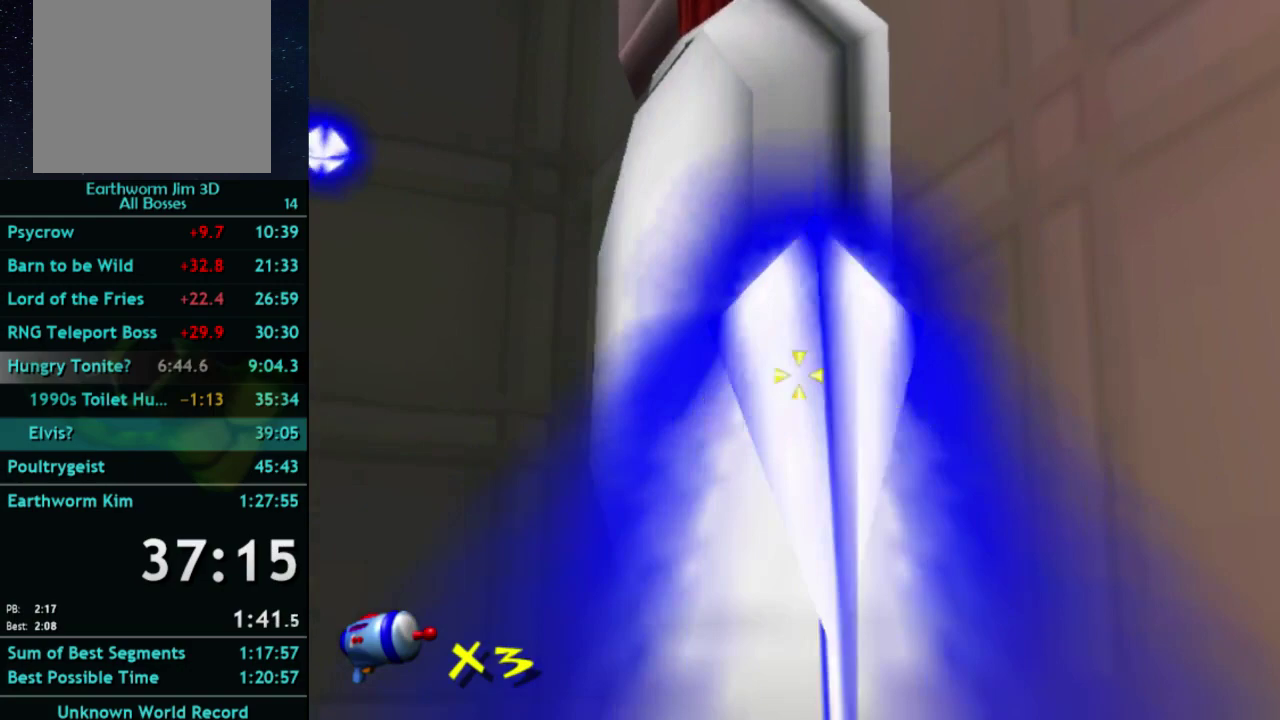
{"buttons": [], "left_stick": "center", "events": [[33, "left_stick", "up-left"], [100, "left_stick", "center"], [300, "SELECT", "down"], [400, "SELECT", "up"]]}
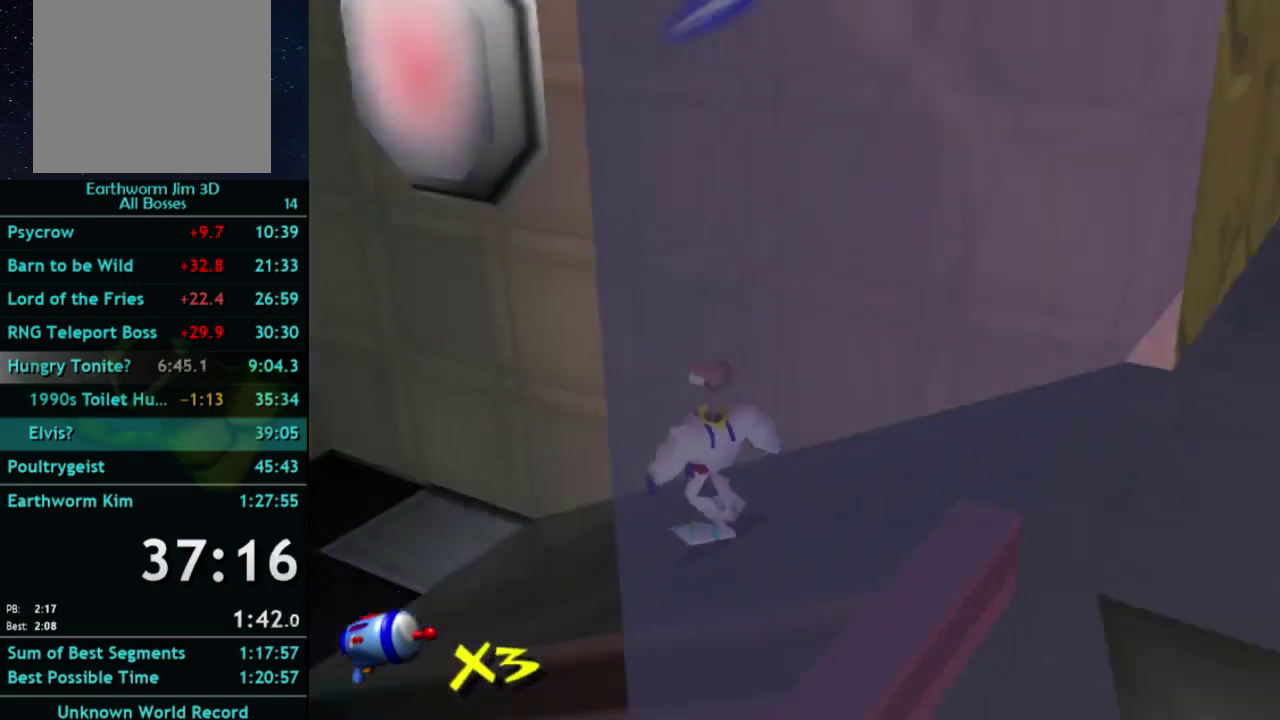
{"buttons": ["X"], "left_stick": "right", "events": [[100, "left_stick", "right"], [500, "X", "down"]]}
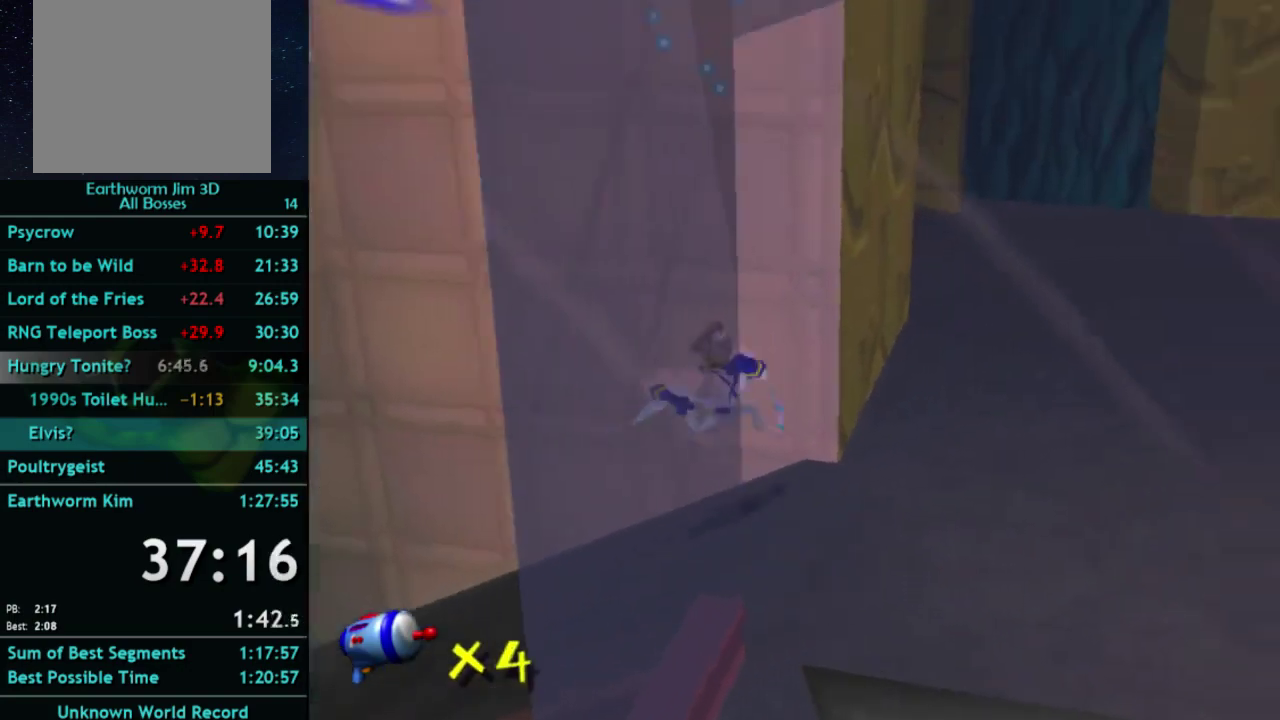
{"buttons": [], "left_stick": "up", "events": [[100, "X", "up"], [367, "left_stick", "up"]]}
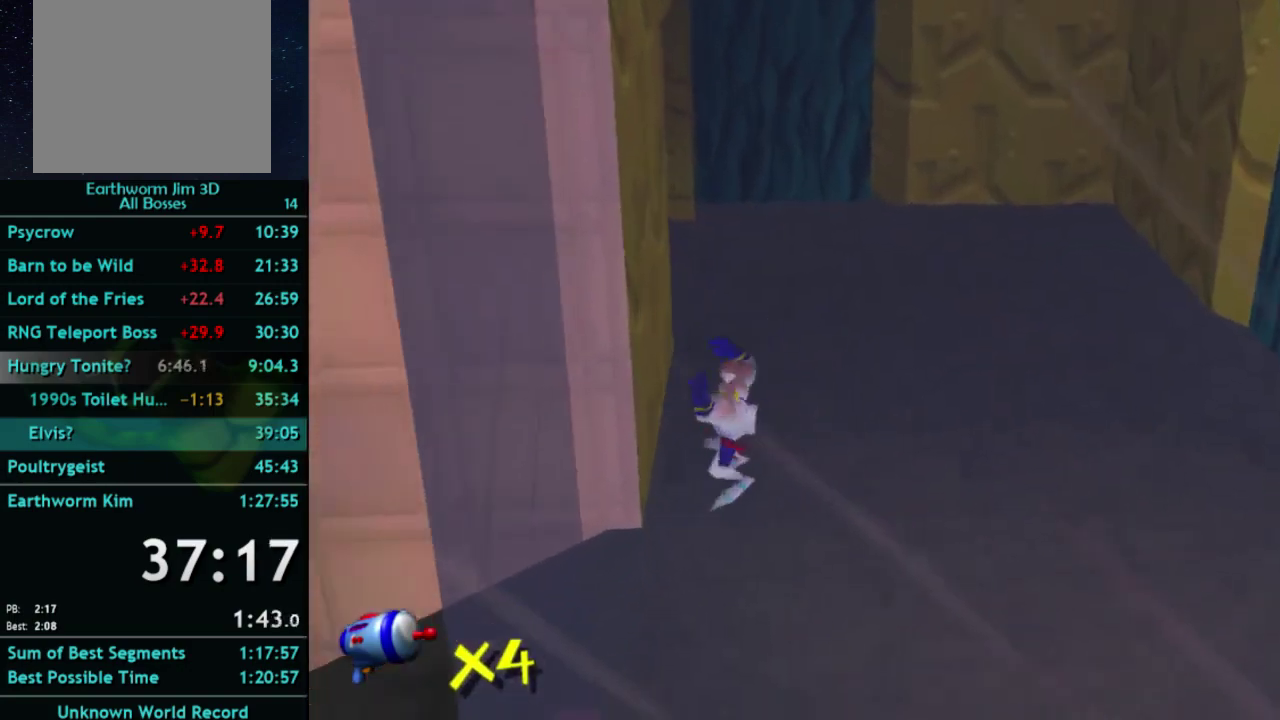
{"buttons": [], "left_stick": "up", "events": [[267, "left_stick", "up-right"], [400, "left_stick", "up"]]}
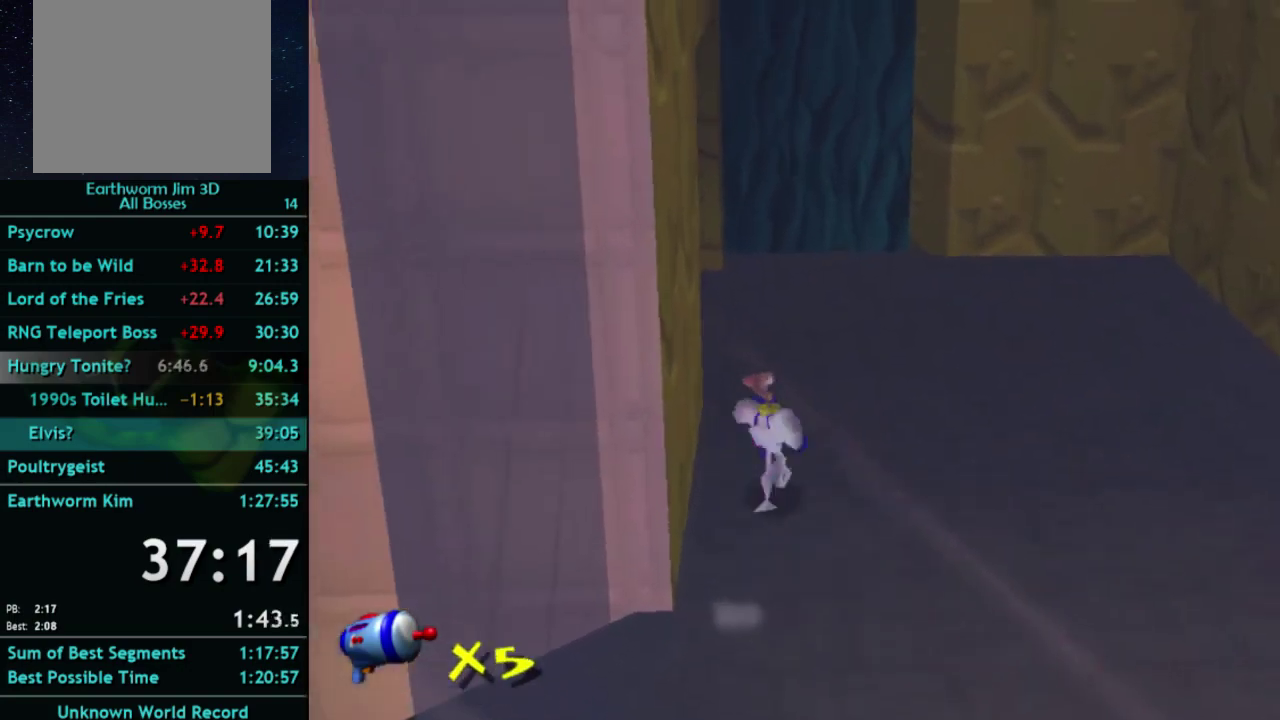
{"buttons": [], "left_stick": "up-left", "events": [[467, "left_stick", "up-left"]]}
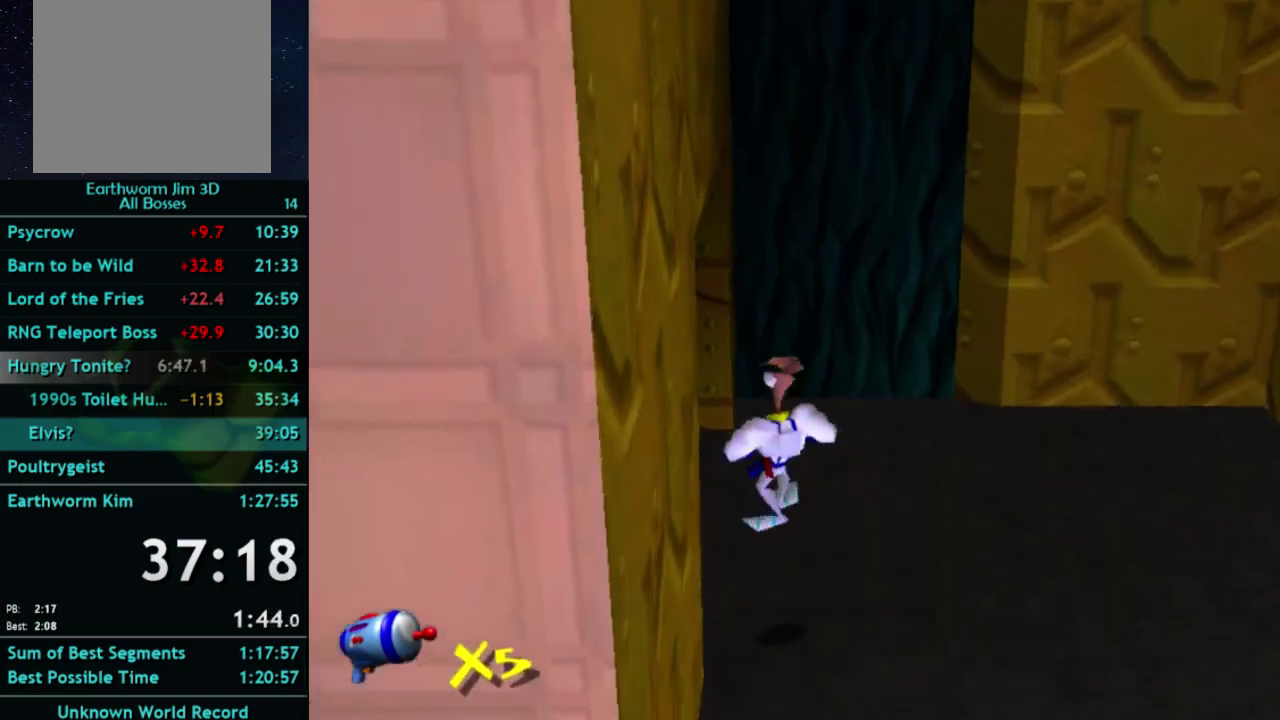
{"buttons": [], "left_stick": "up-left"}
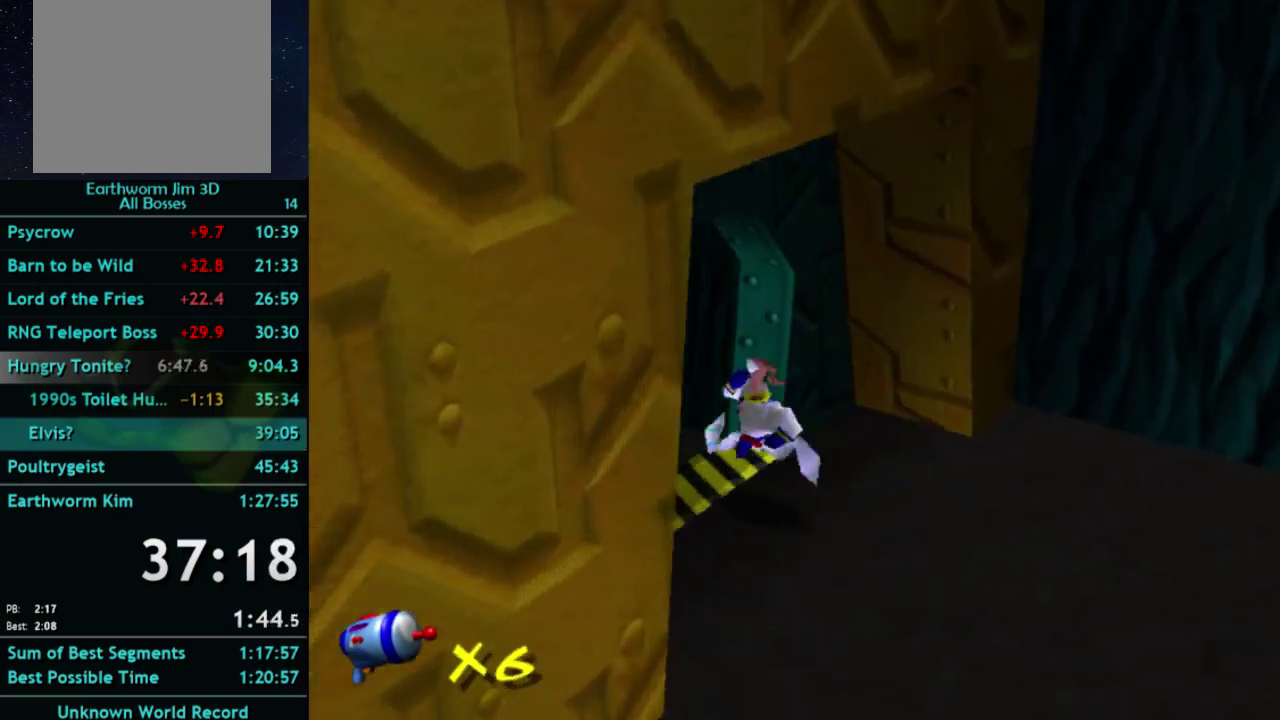
{"buttons": [], "left_stick": "center", "events": [[100, "X", "down"], [133, "X", "up"], [200, "X", "down"], [400, "X", "up"], [500, "left_stick", "center"]]}
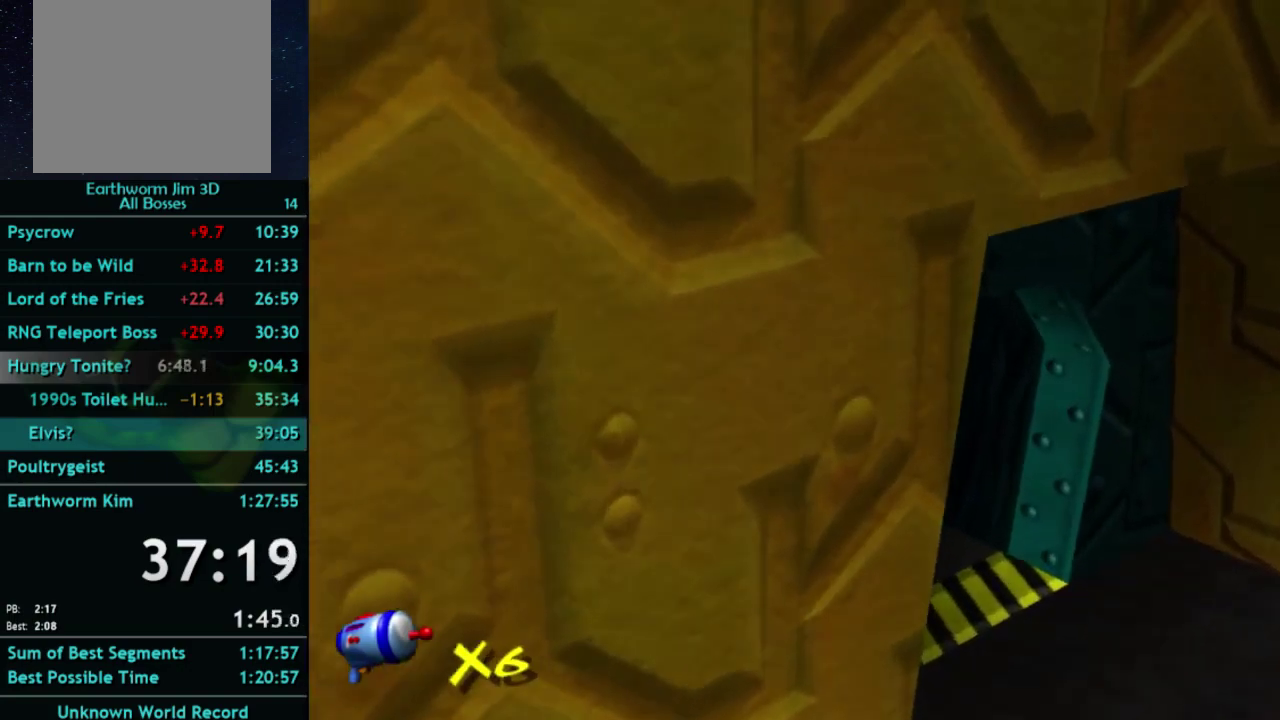
{"buttons": [], "left_stick": "center", "events": []}
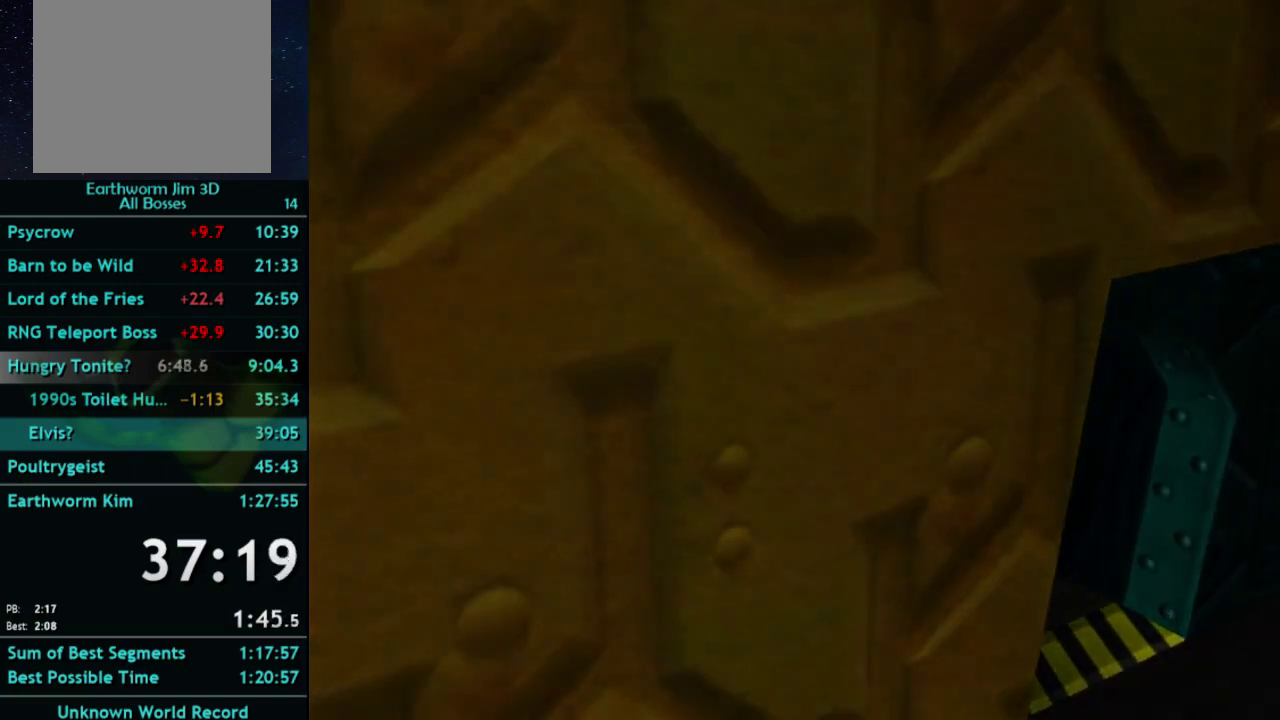
{"buttons": [], "left_stick": "center", "events": []}
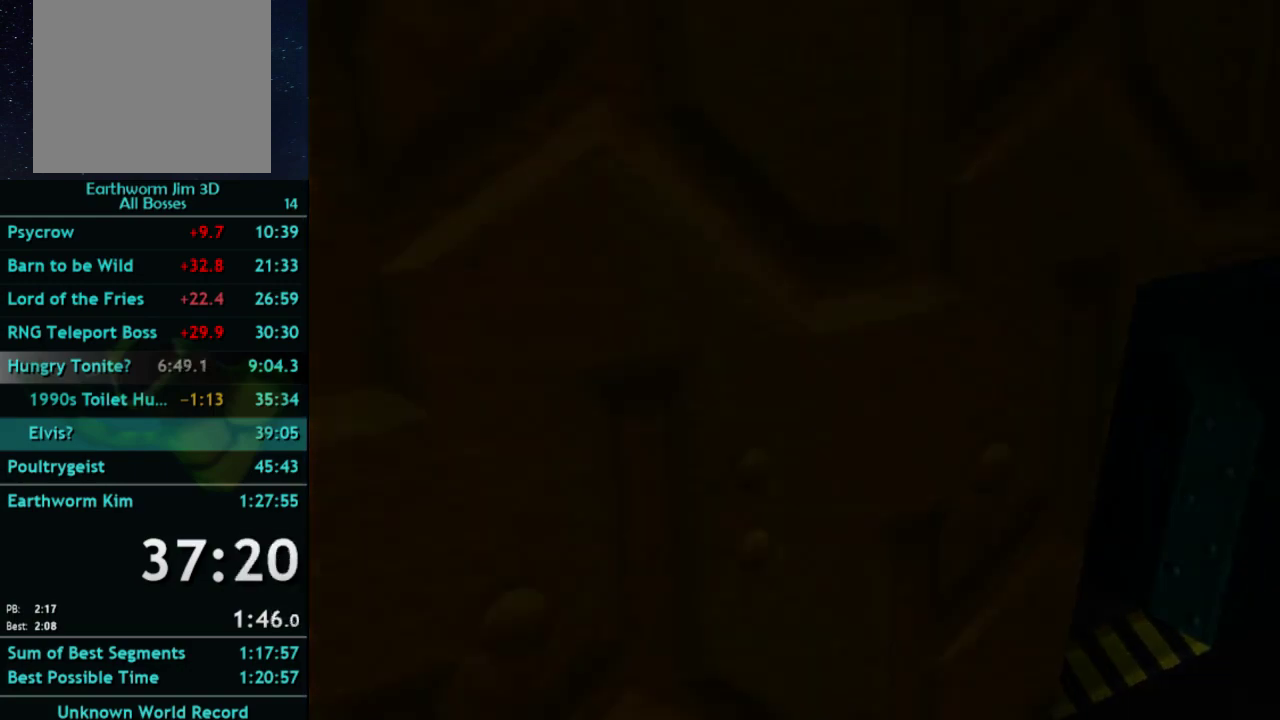
{"buttons": [], "left_stick": "center", "events": []}
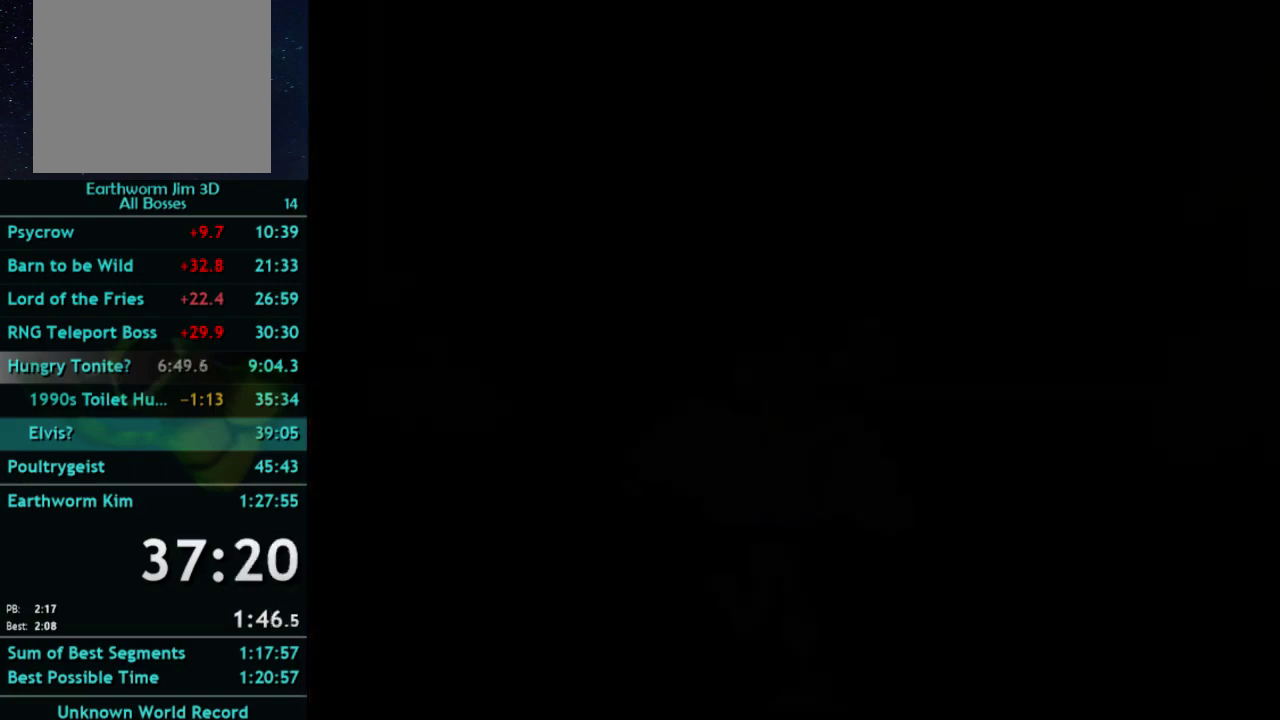
{"buttons": [], "left_stick": "up", "events": [[467, "left_stick", "up"]]}